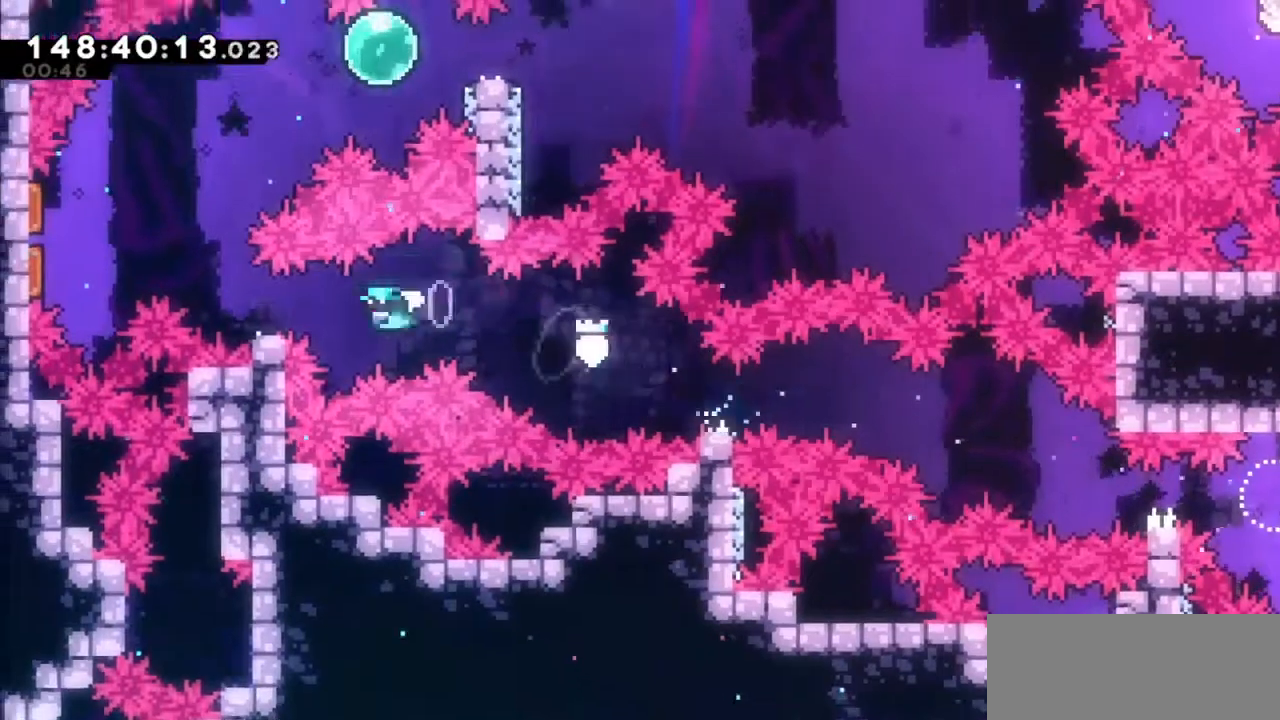
Gameplay with keyboard; each line is a JSON object with the keys held at the frame after it. "events" lists presses ("down") and releases ("up") of "dash", "demo", "down", "grab", "jump", "jump2", "left", "right" and "up" between this image and that frame as [ms after this image, input, new state], when the widget could be followed in between. No other keys are recorded. Mouse input is not recorded. Key names are as the overlay labels them; some are game actions (e.g. jump) rather than physical keys.
{"keys": ["right"], "events": [[100, "dash", "up"], [133, "jump2", "down"], [433, "jump2", "up"], [467, "left", "up"], [467, "right", "down"]]}
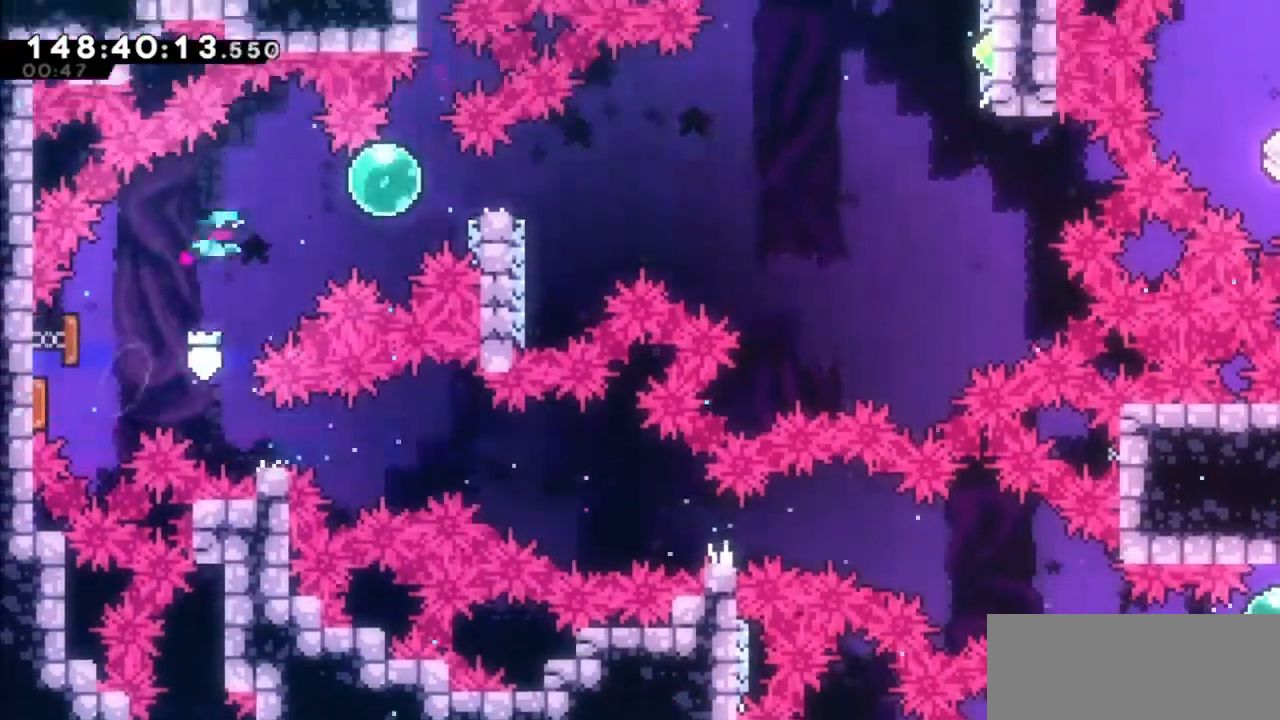
{"keys": ["jump2", "right"], "events": [[367, "dash", "down"], [501, "dash", "up"], [501, "jump2", "down"]]}
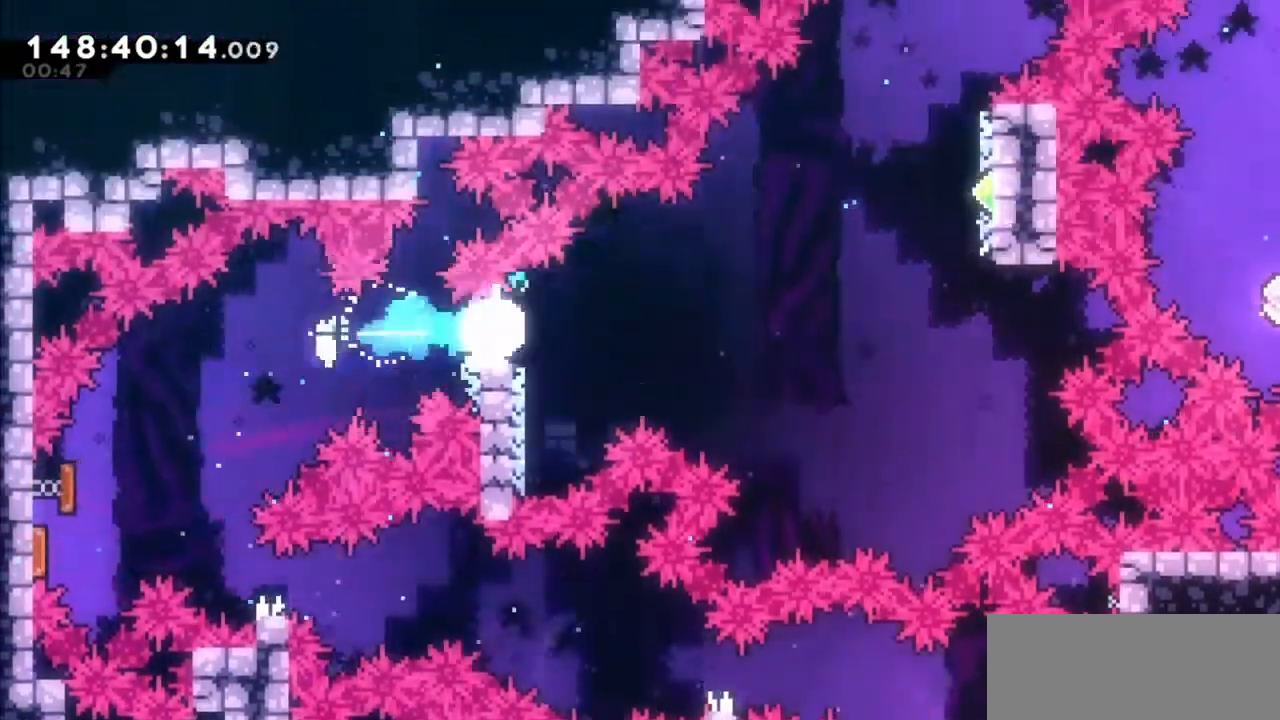
{"keys": ["jump2", "right"], "events": []}
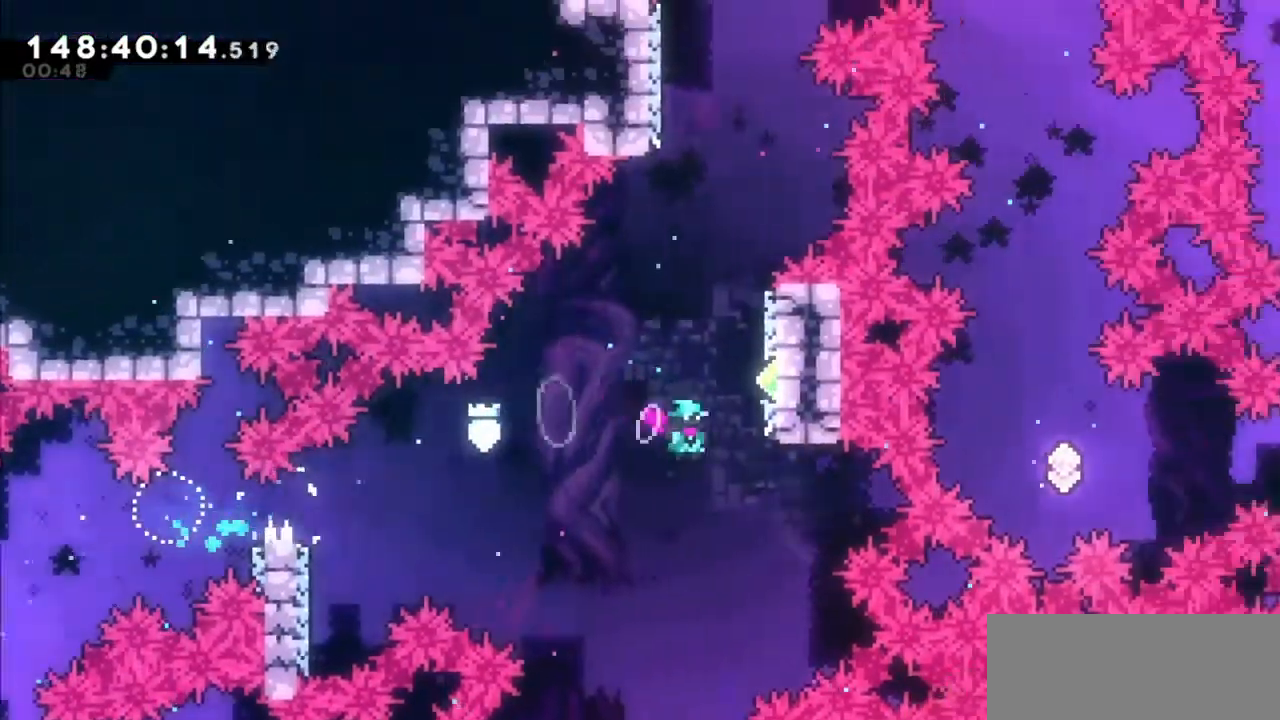
{"keys": ["jump2", "right"], "events": [[100, "jump2", "up"], [167, "right", "up"], [200, "dash", "down"], [200, "up", "down"], [400, "dash", "up"], [434, "jump2", "down"], [467, "right", "down"], [467, "up", "up"]]}
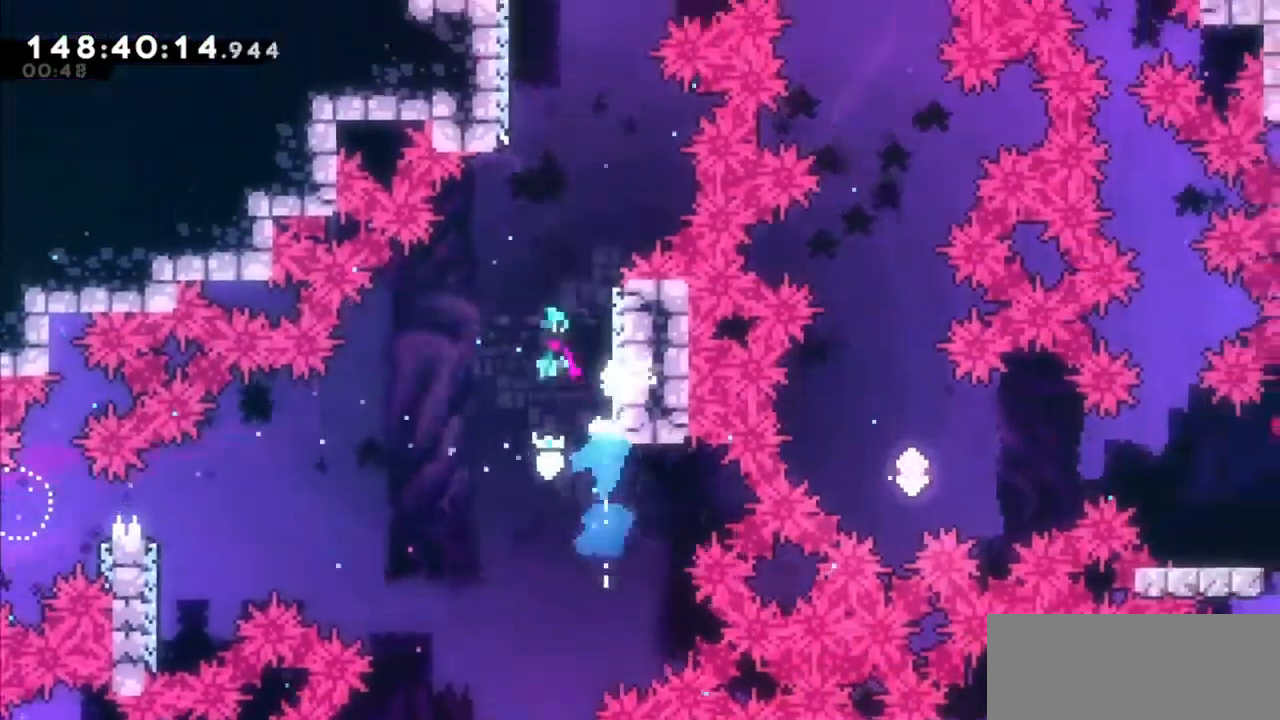
{"keys": ["jump2"], "events": [[166, "right", "up"]]}
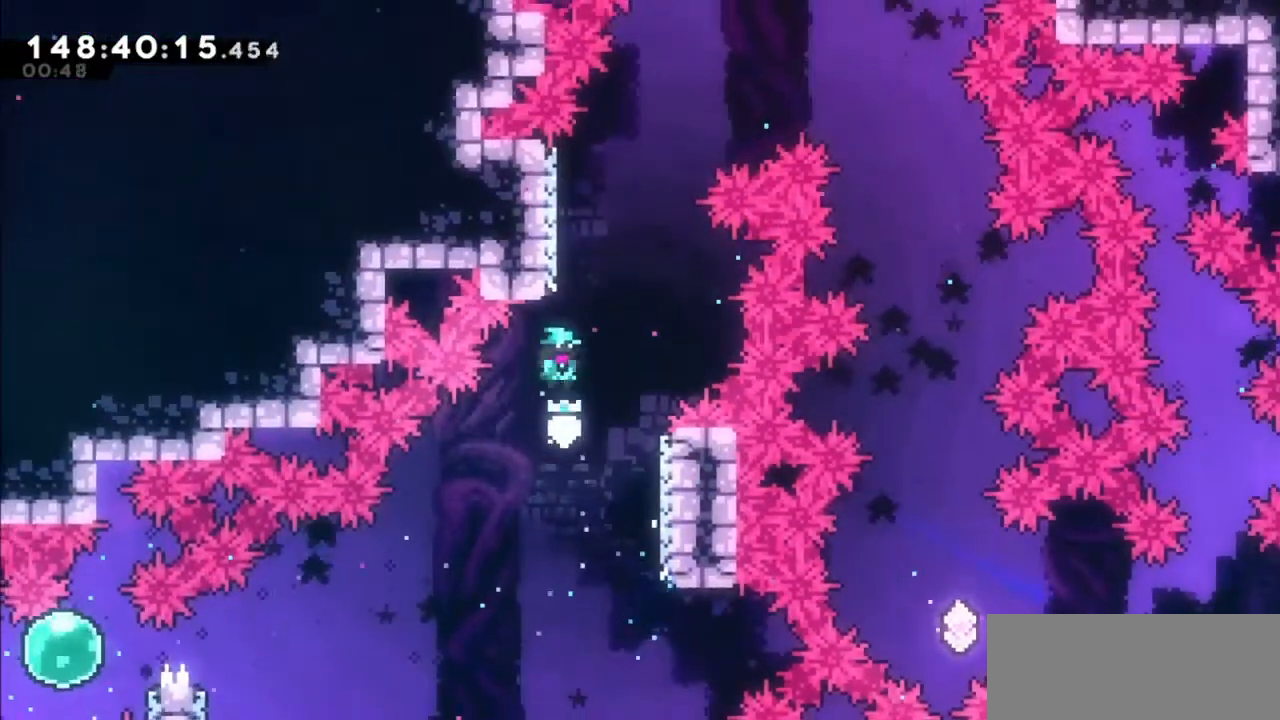
{"keys": ["jump2", "right"], "events": [[33, "jump2", "up"], [33, "up", "down"], [100, "dash", "down"], [267, "dash", "up"], [267, "right", "down"], [334, "jump2", "down"], [334, "up", "up"]]}
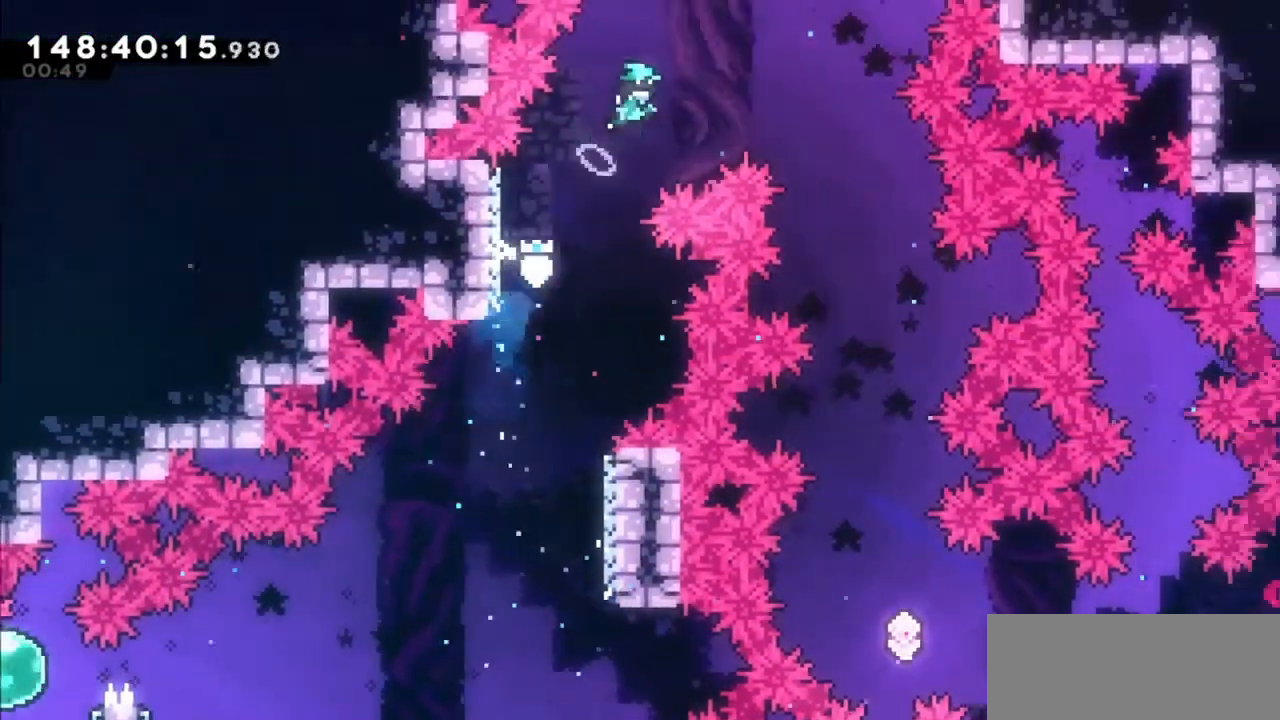
{"keys": ["right"], "events": [[467, "jump2", "up"]]}
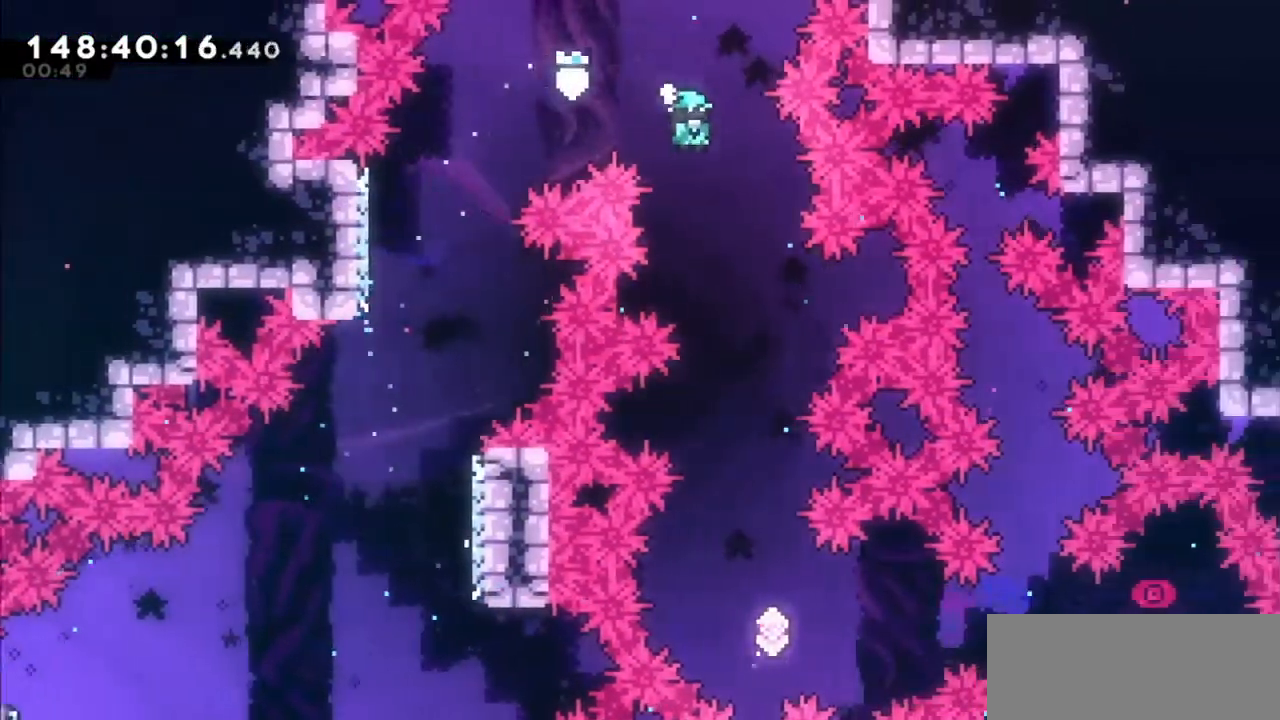
{"keys": [], "events": [[67, "right", "up"], [367, "right", "down"], [467, "right", "up"]]}
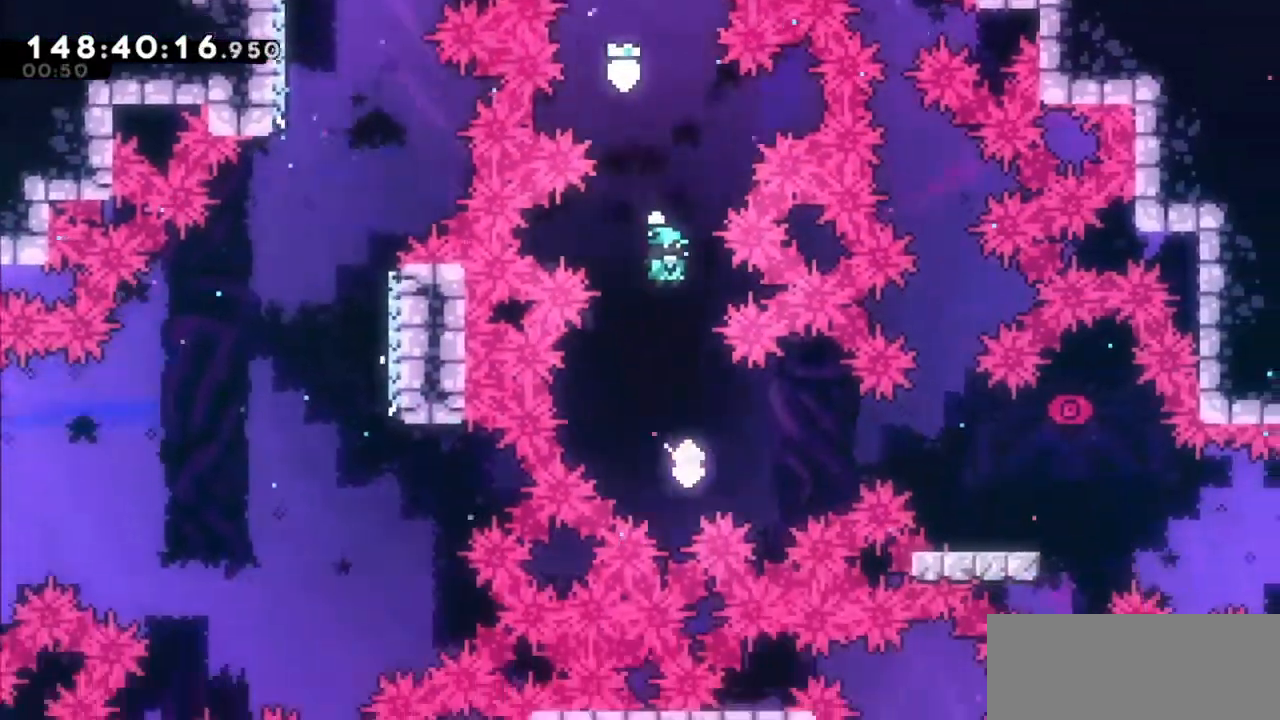
{"keys": ["dash", "right"], "events": [[100, "right", "down"], [166, "right", "up"], [333, "right", "down"], [367, "dash", "down"]]}
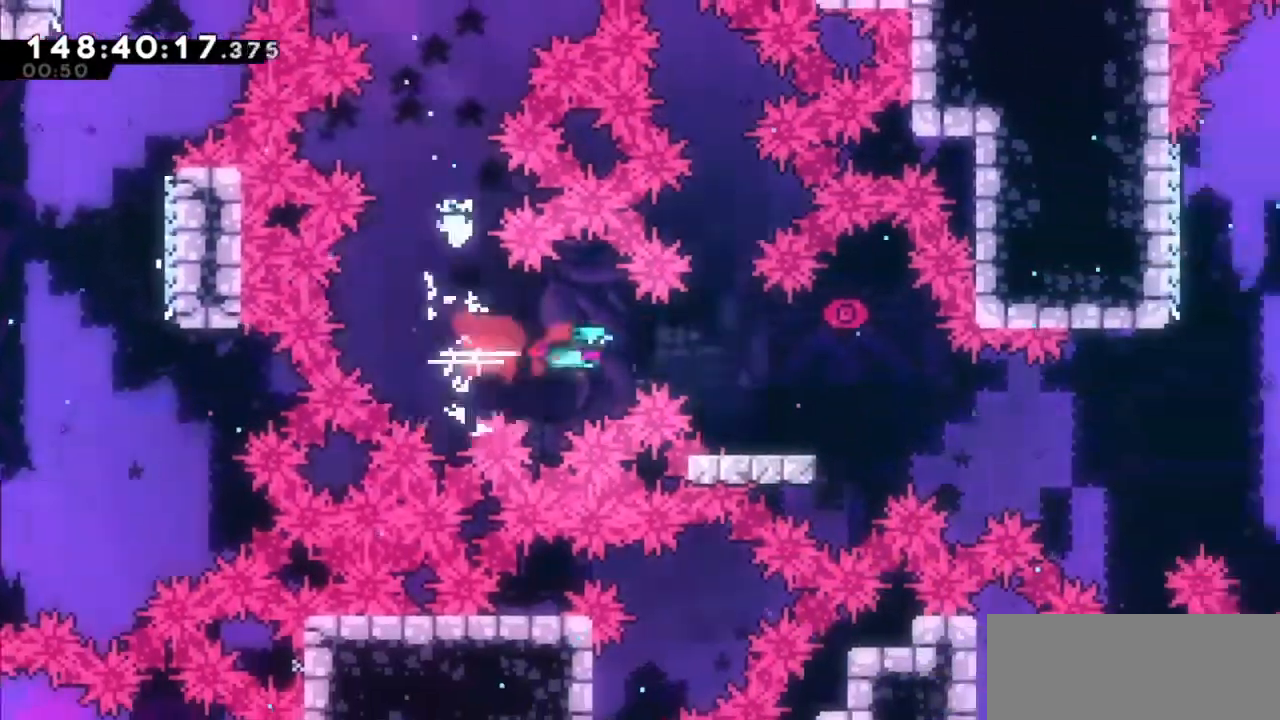
{"keys": ["jump2", "right"], "events": [[67, "dash", "up"], [200, "dash", "down"], [200, "down", "down"], [334, "dash", "up"], [334, "down", "up"], [400, "jump2", "down"]]}
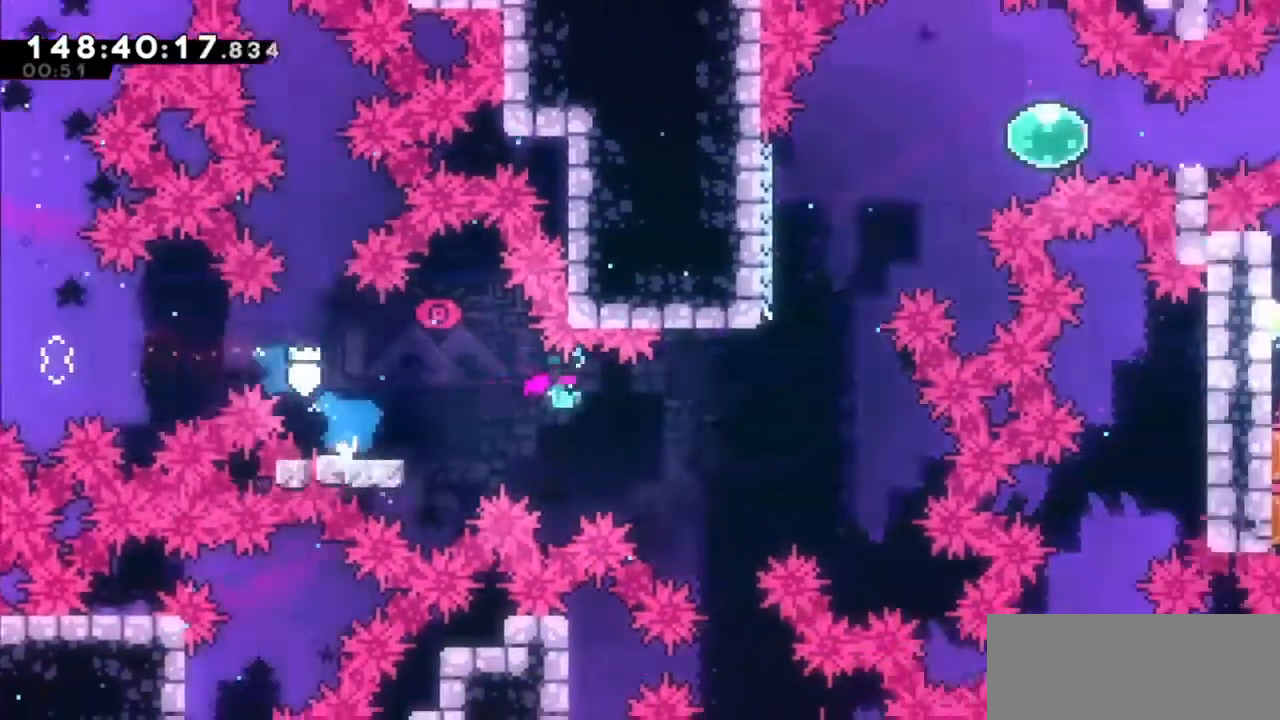
{"keys": ["jump2", "right"], "events": [[166, "jump2", "up"], [233, "right", "up"], [233, "up", "down"], [266, "dash", "down"], [400, "dash", "up"], [400, "left", "down"], [467, "up", "up"], [500, "jump2", "down"], [500, "left", "up"], [500, "right", "down"]]}
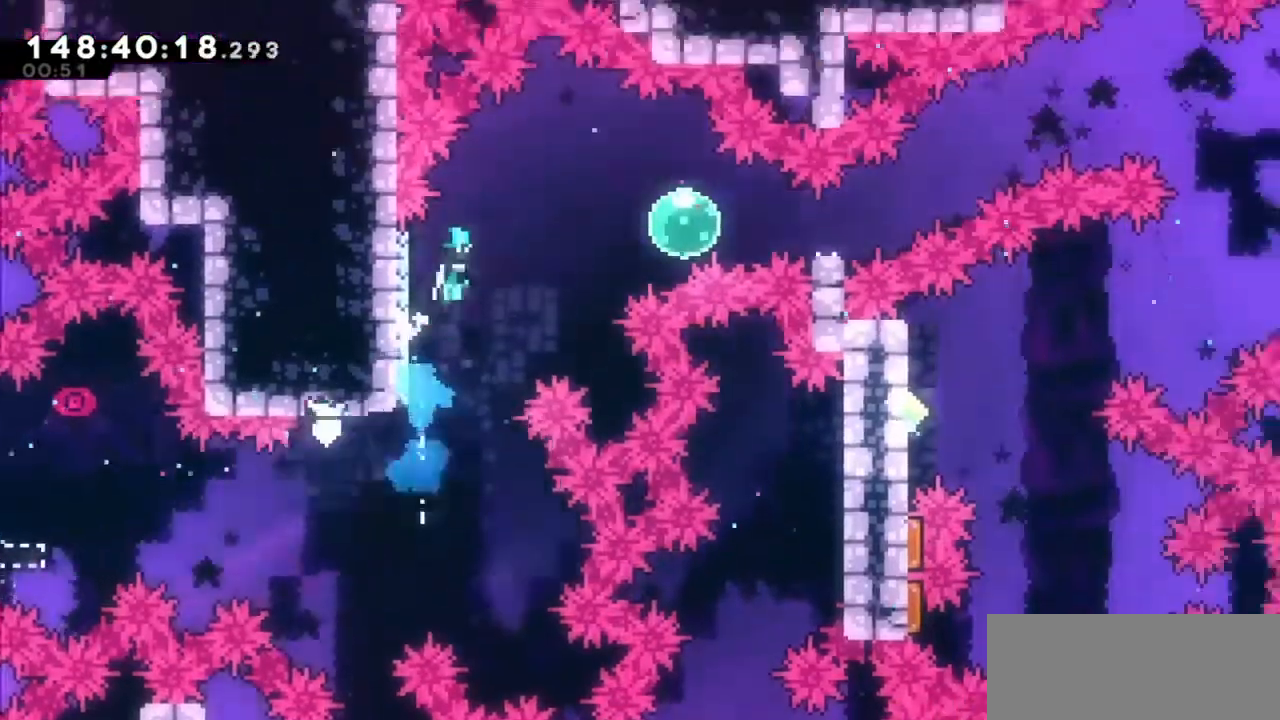
{"keys": ["right"], "events": [[200, "jump2", "up"]]}
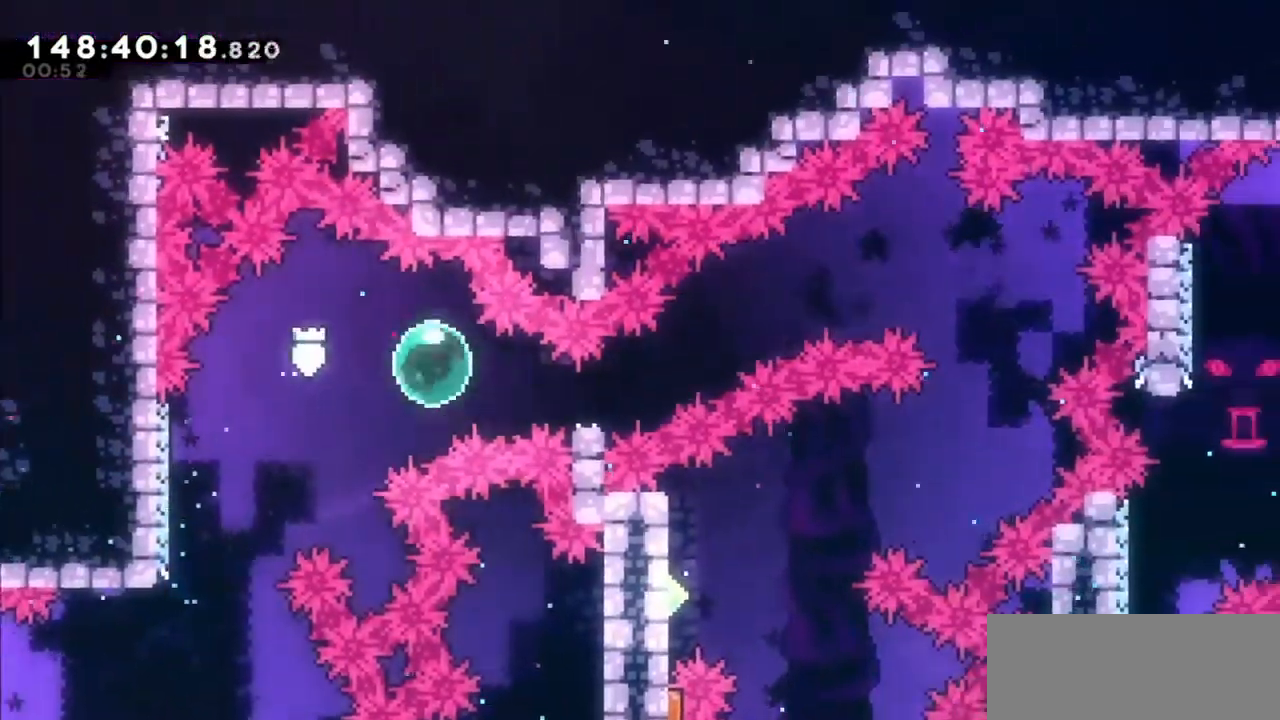
{"keys": ["jump2", "right"], "events": [[66, "dash", "down"], [200, "dash", "up"], [233, "jump2", "down"]]}
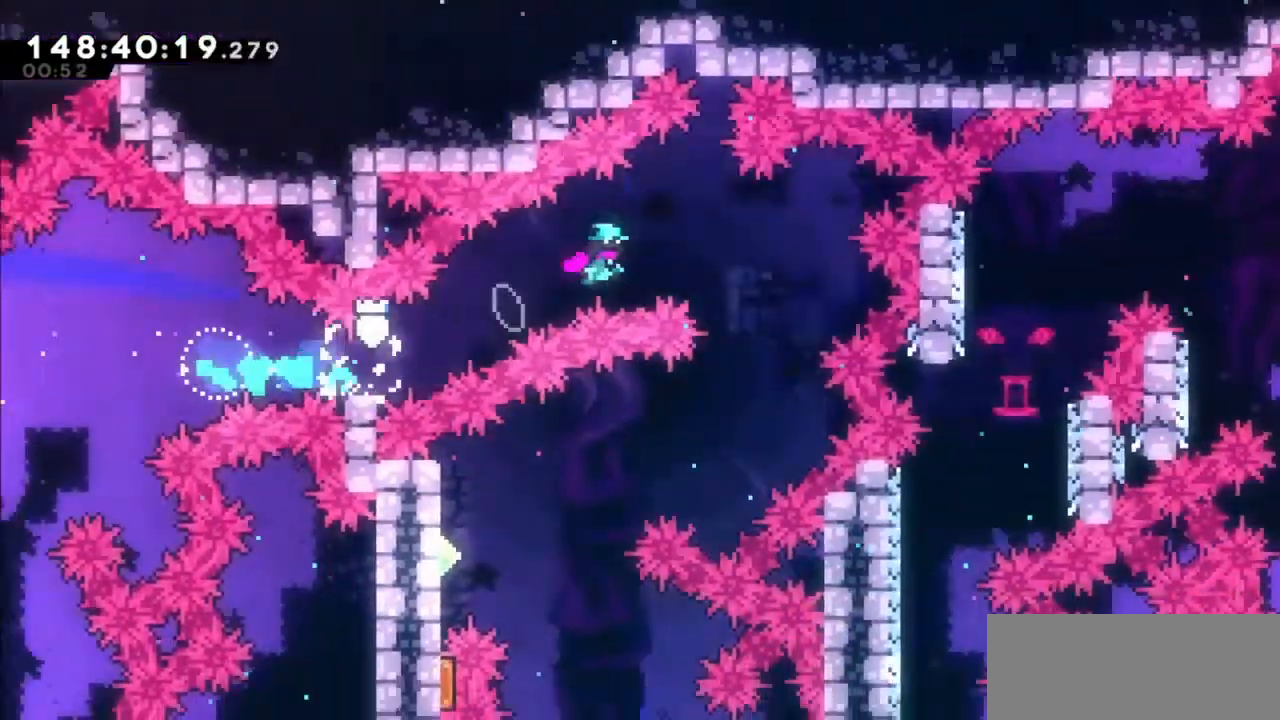
{"keys": ["left"], "events": [[134, "right", "up"], [167, "left", "down"], [234, "jump2", "up"]]}
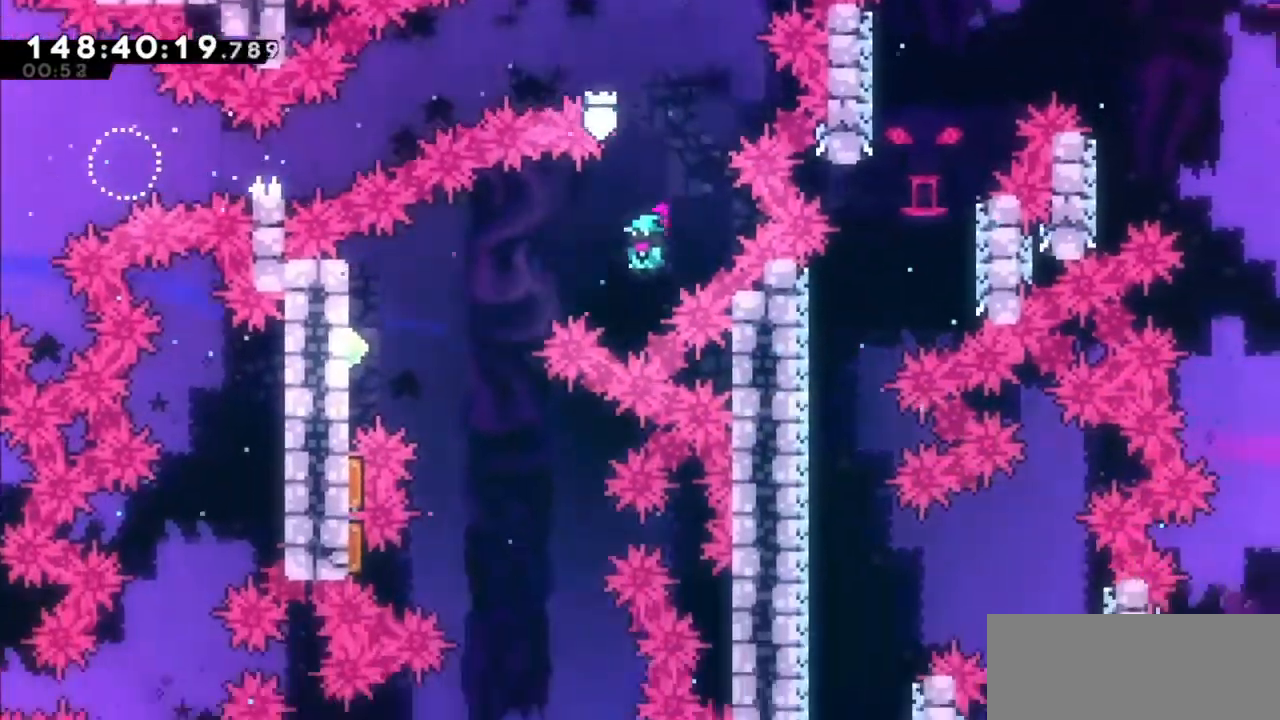
{"keys": ["down", "left"], "events": [[33, "dash", "down"], [166, "dash", "up"], [500, "down", "down"]]}
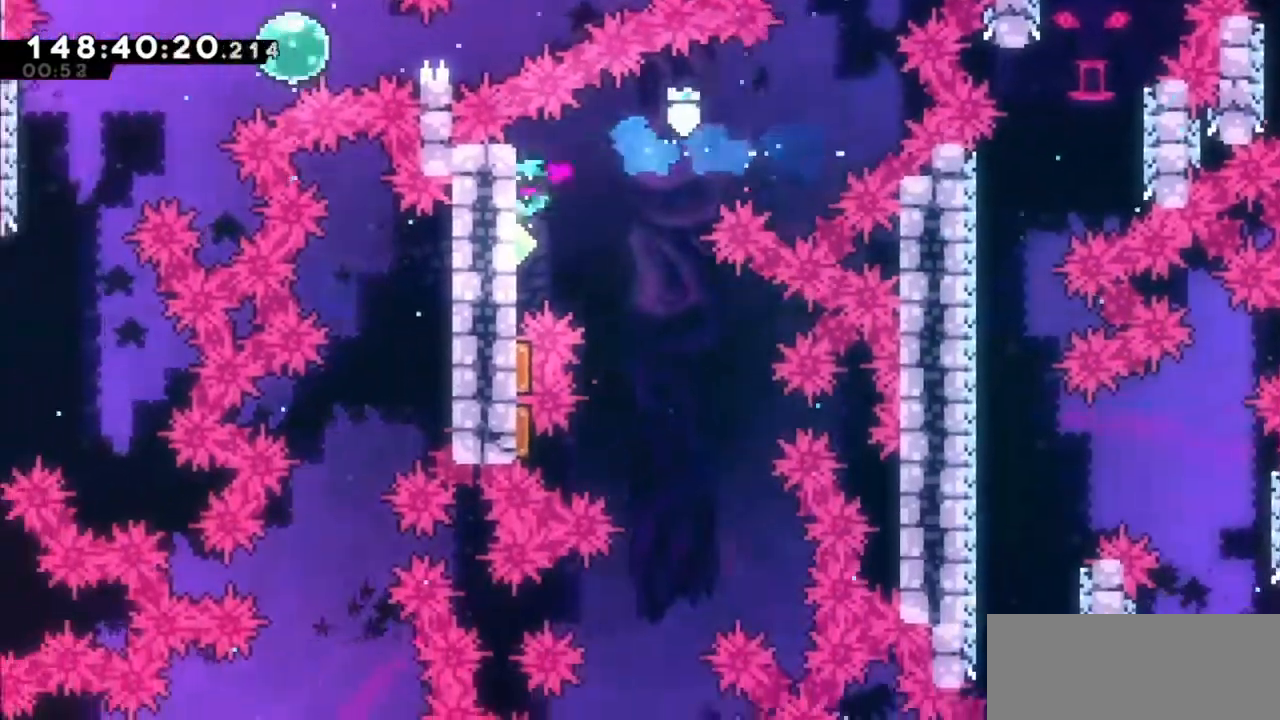
{"keys": ["down"], "events": [[67, "grab", "down"], [167, "down", "up"], [167, "left", "up"], [167, "right", "down"], [200, "grab", "up"], [200, "jump2", "down"], [300, "jump2", "up"], [334, "down", "down"], [400, "right", "up"]]}
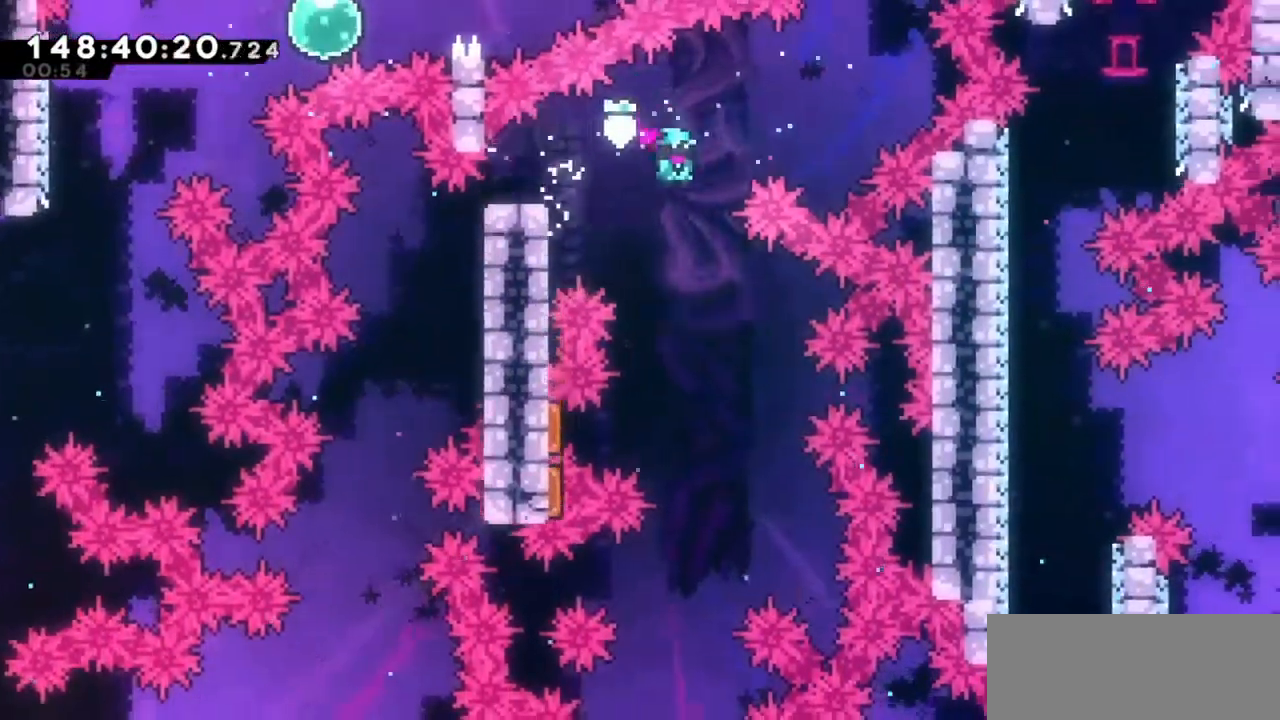
{"keys": ["down", "left"], "events": [[166, "right", "down"], [266, "right", "up"], [500, "left", "down"]]}
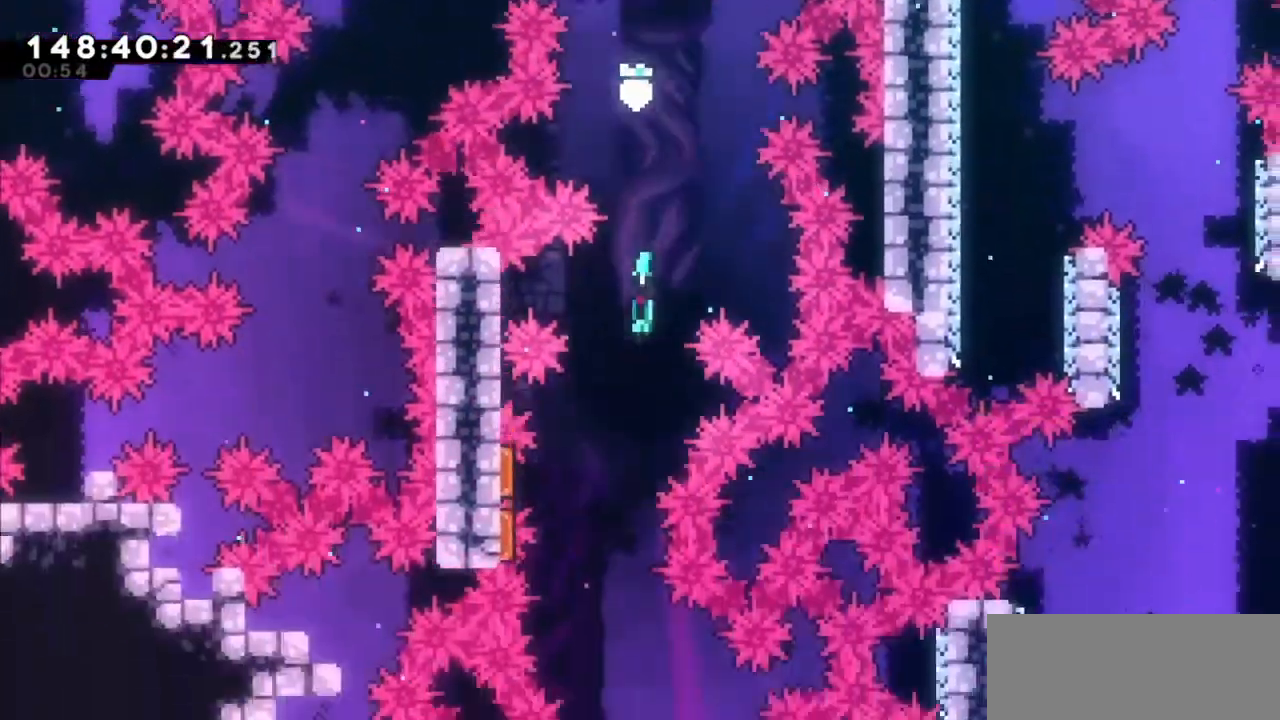
{"keys": ["down", "right"], "events": [[134, "left", "up"], [367, "right", "down"]]}
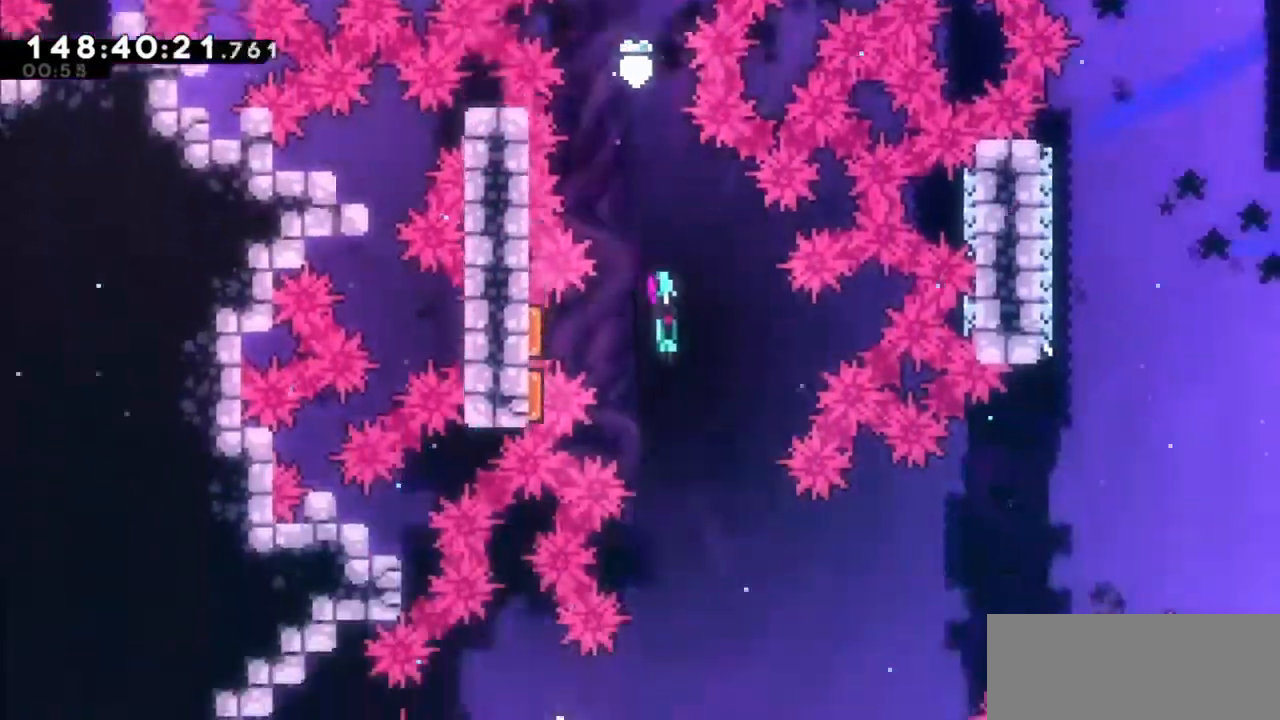
{"keys": ["dash", "left"], "events": [[100, "right", "up"], [400, "down", "up"], [400, "left", "down"], [467, "dash", "down"]]}
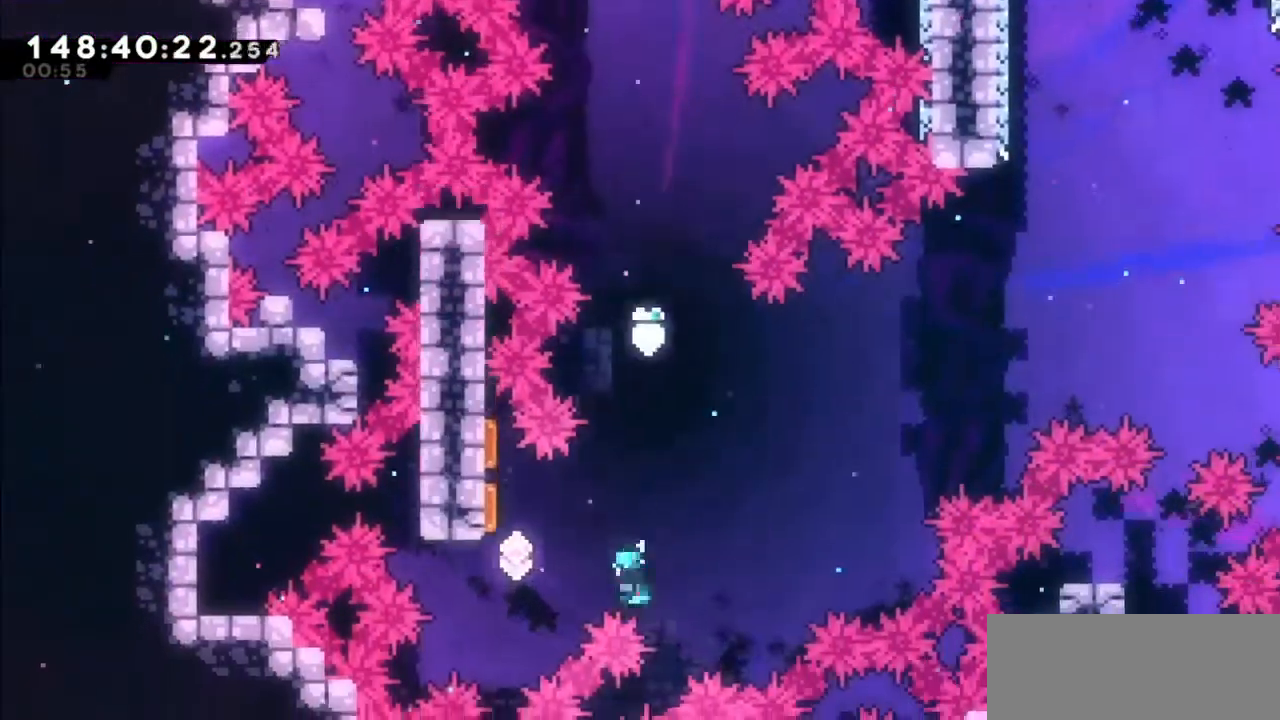
{"keys": ["right", "up"], "events": [[167, "dash", "up"], [200, "left", "up"], [200, "right", "down"], [501, "up", "down"]]}
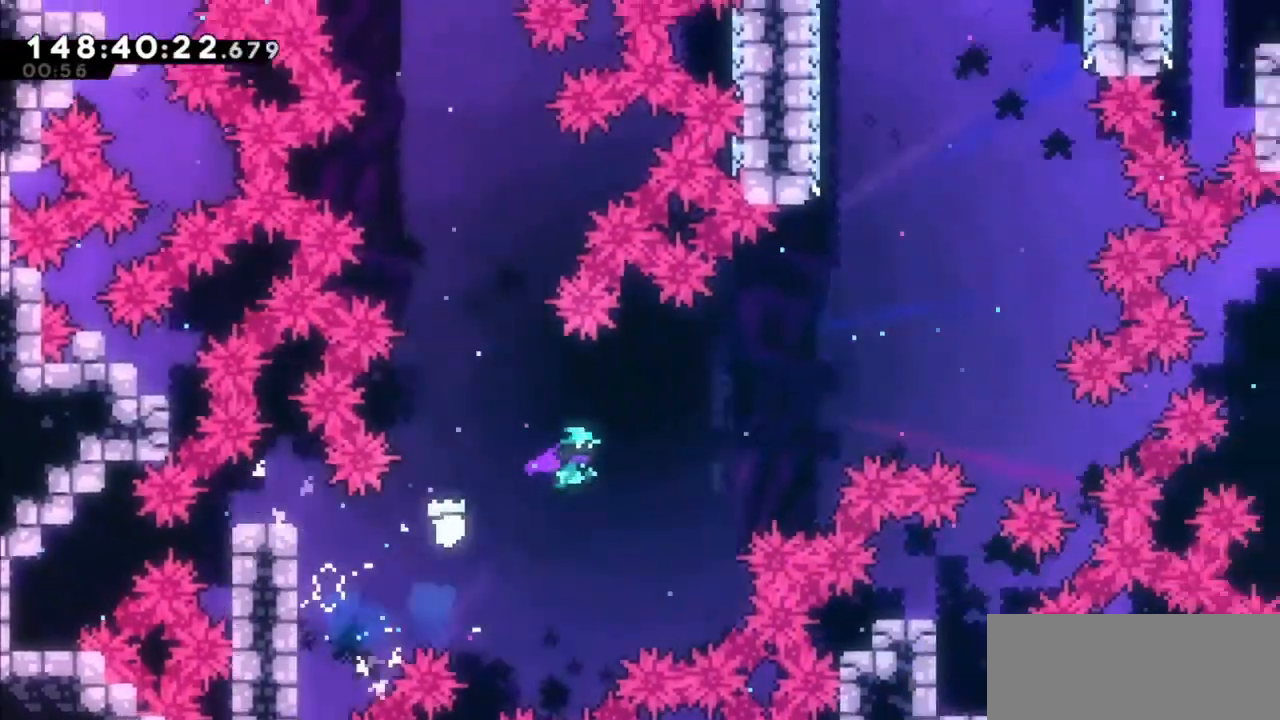
{"keys": ["right", "up"], "events": [[166, "dash", "down"], [467, "dash", "up"]]}
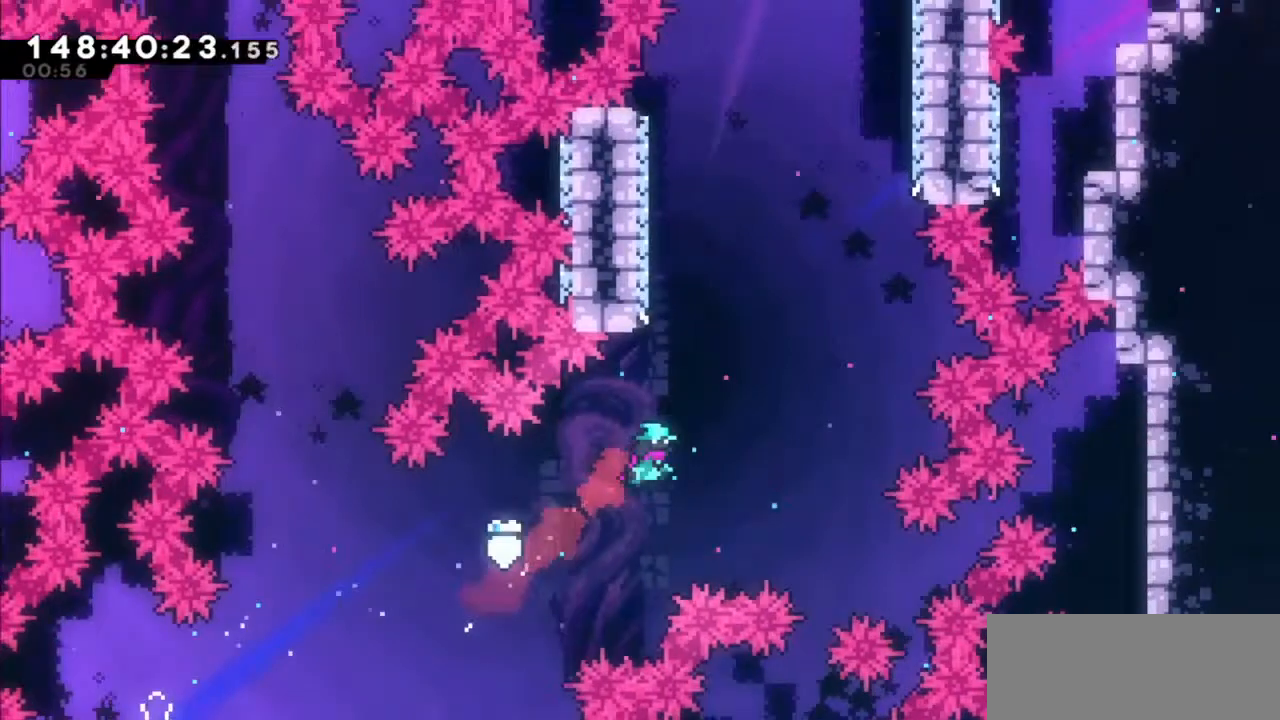
{"keys": ["jump2", "right", "up"], "events": [[67, "dash", "down"], [67, "right", "up"], [200, "left", "down"], [300, "dash", "up"], [400, "jump2", "down"], [400, "right", "down"], [434, "left", "up"]]}
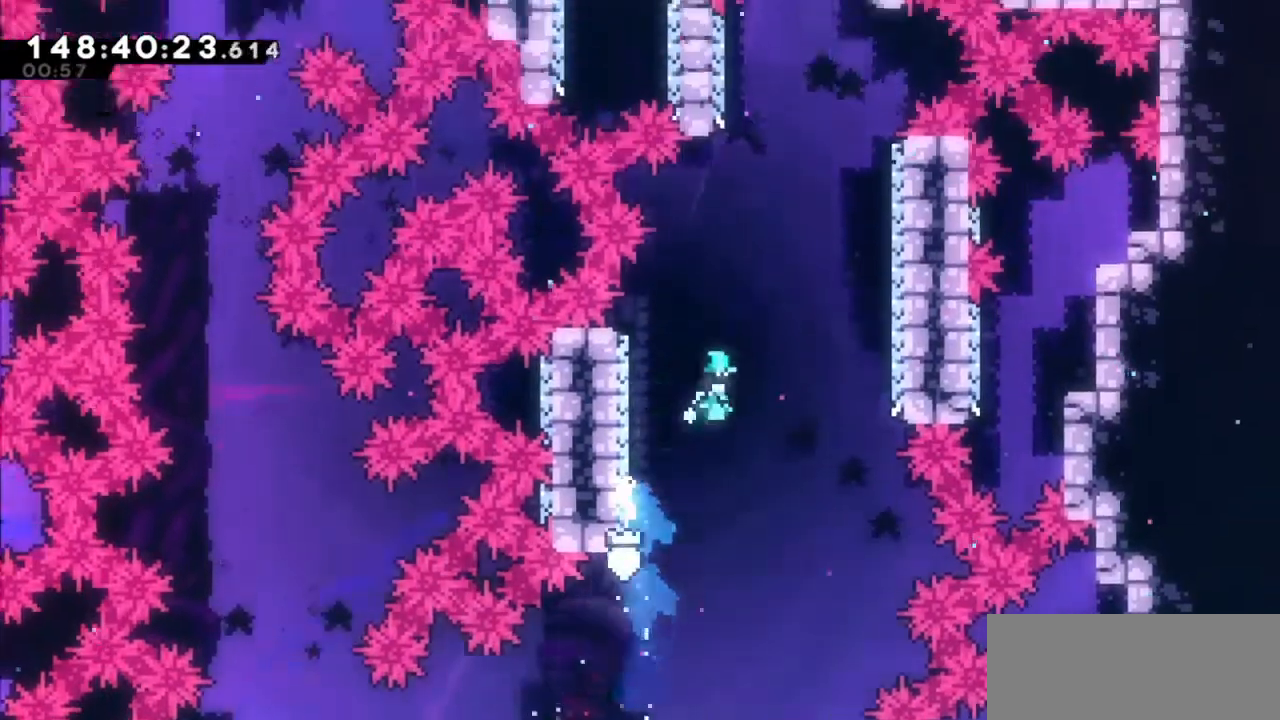
{"keys": ["jump2"], "events": [[400, "jump2", "up"], [433, "right", "up"], [433, "up", "up"], [500, "jump2", "down"]]}
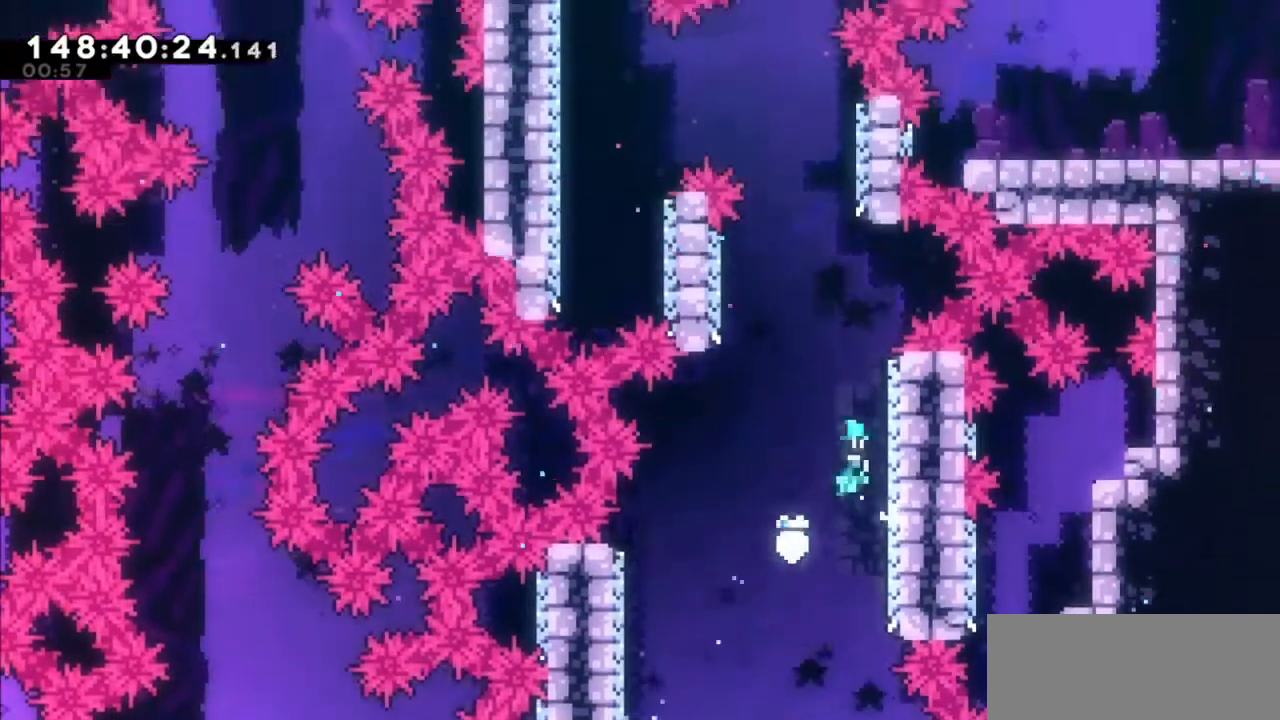
{"keys": ["jump2"], "events": [[33, "right", "down"], [234, "jump2", "up"], [434, "right", "up"], [467, "jump2", "down"]]}
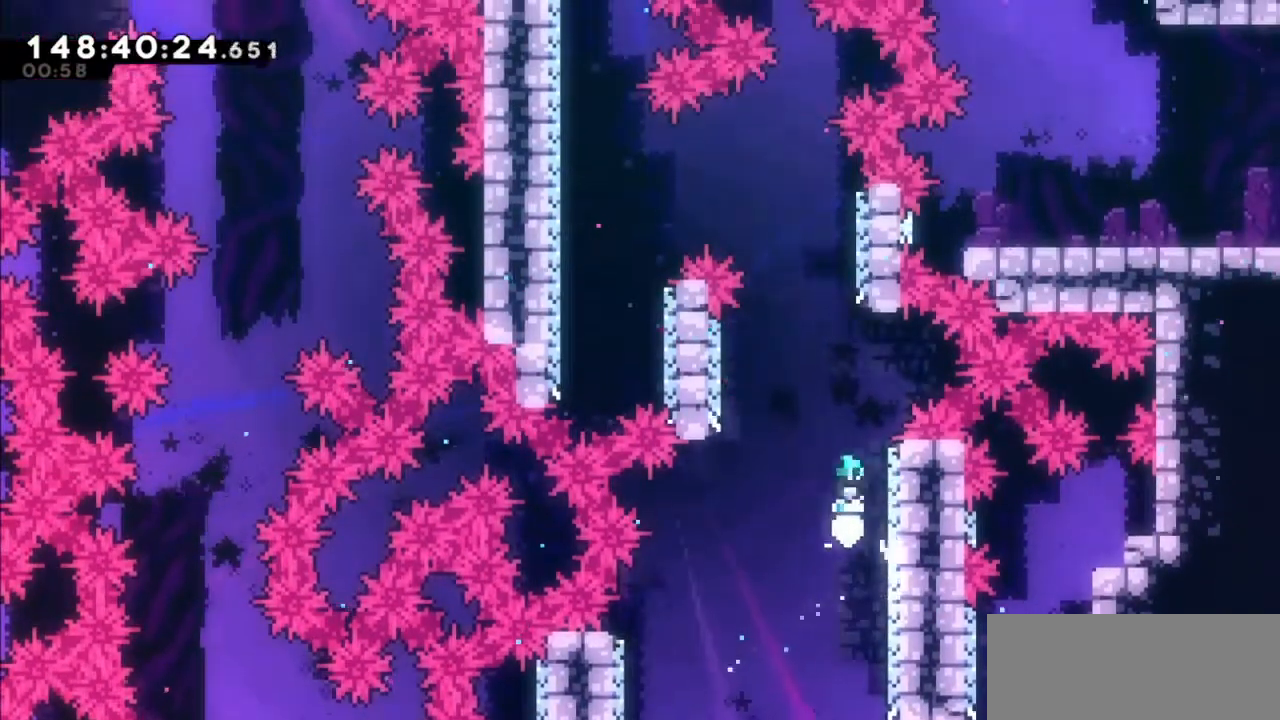
{"keys": ["jump2", "left"], "events": [[33, "right", "down"], [200, "jump2", "up"], [400, "jump2", "down"], [400, "left", "down"], [400, "right", "up"]]}
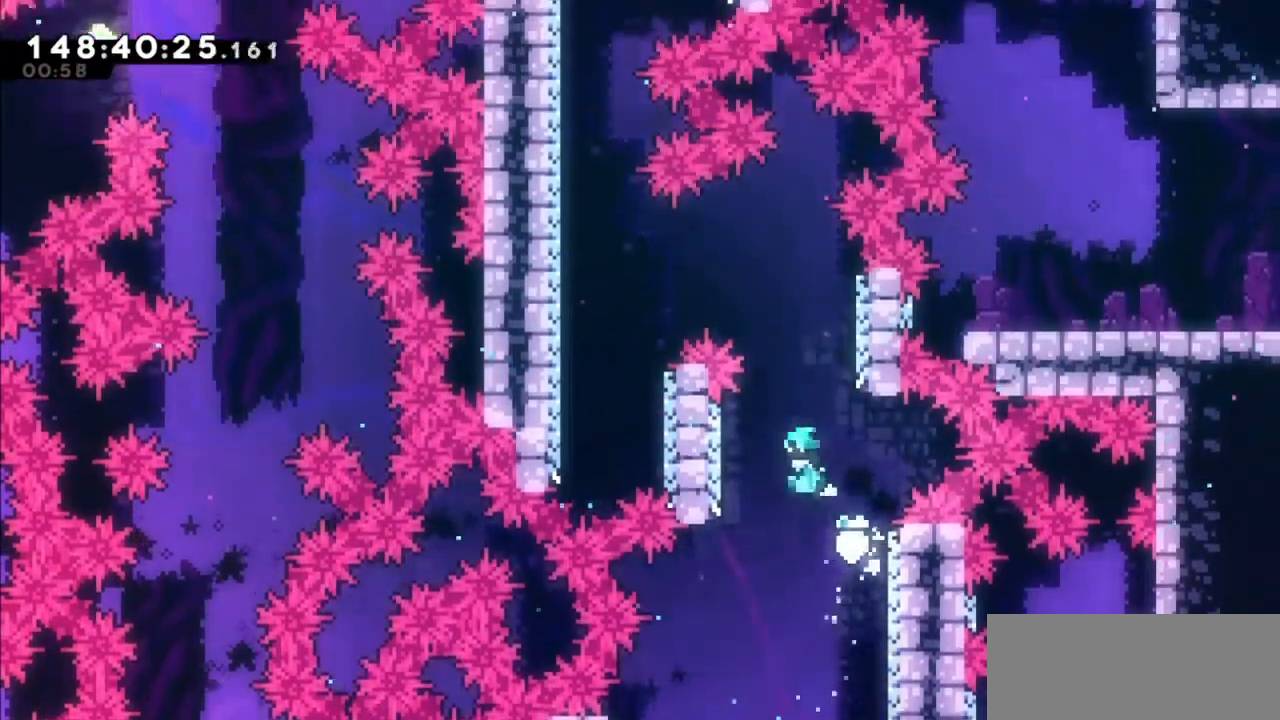
{"keys": ["right"], "events": [[134, "jump2", "up"], [234, "left", "up"], [267, "jump2", "down"], [267, "right", "down"], [501, "jump2", "up"]]}
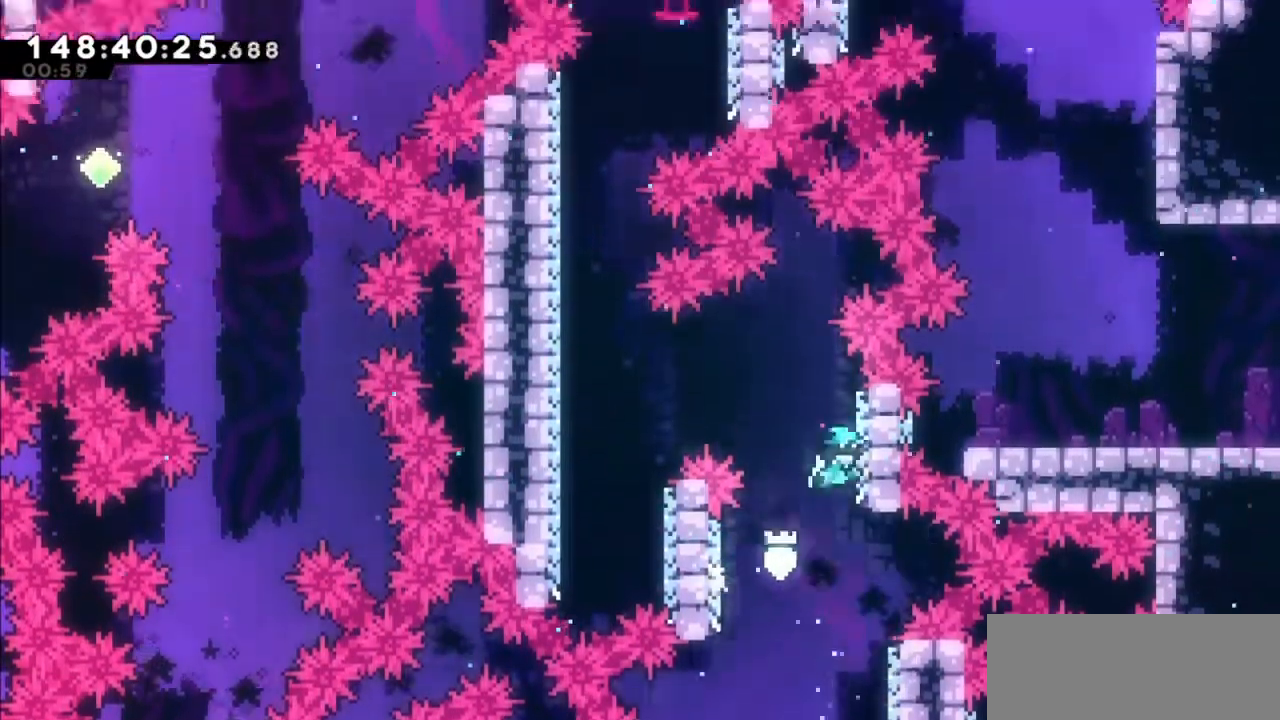
{"keys": ["jump2", "left"], "events": [[100, "jump2", "down"], [100, "left", "down"], [100, "right", "up"]]}
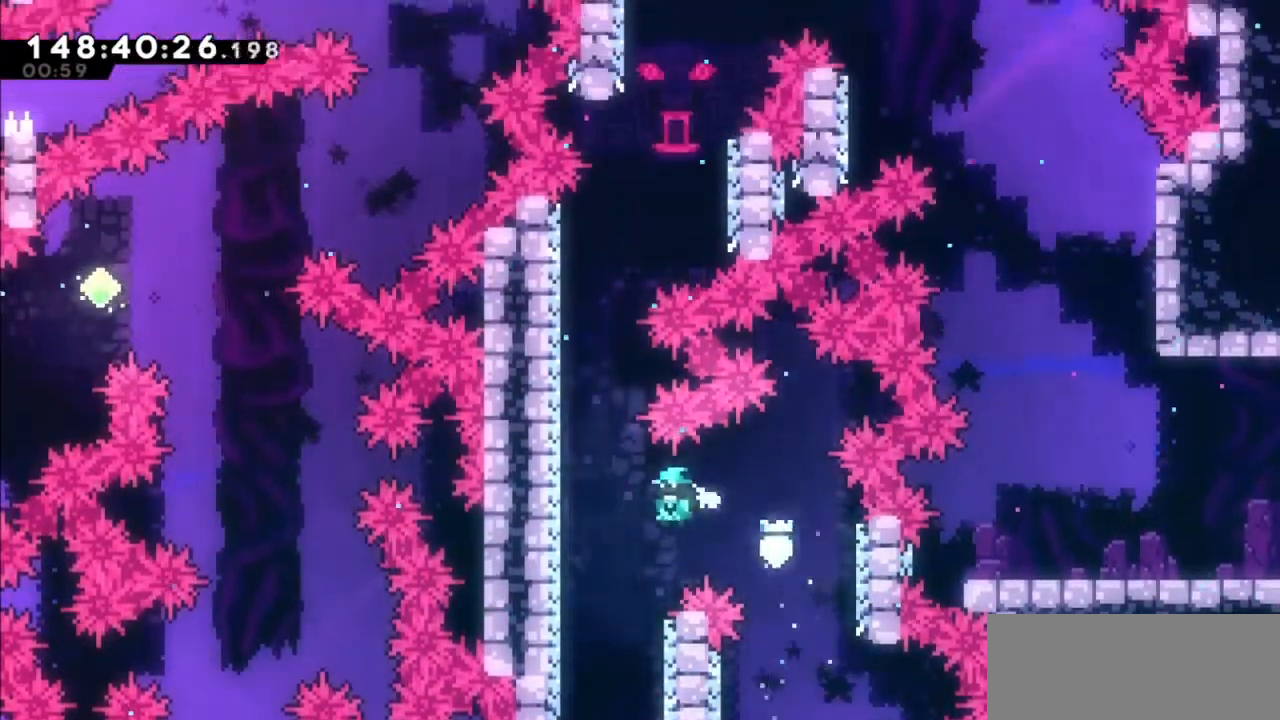
{"keys": ["jump2", "left"], "events": [[67, "jump2", "up"], [67, "left", "up"], [167, "right", "down"], [334, "jump2", "down"], [334, "left", "down"], [334, "right", "up"]]}
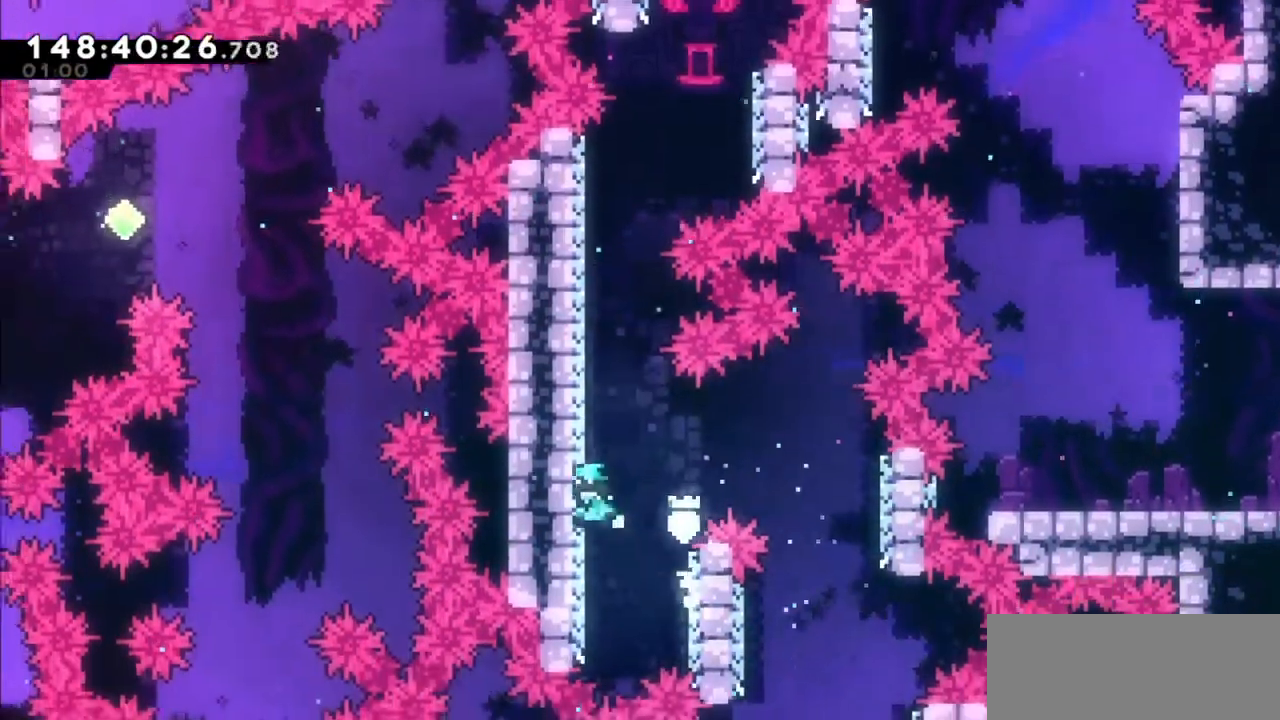
{"keys": ["jump2", "left"], "events": [[100, "jump2", "up"], [100, "left", "up"], [166, "jump2", "down"], [200, "left", "down"]]}
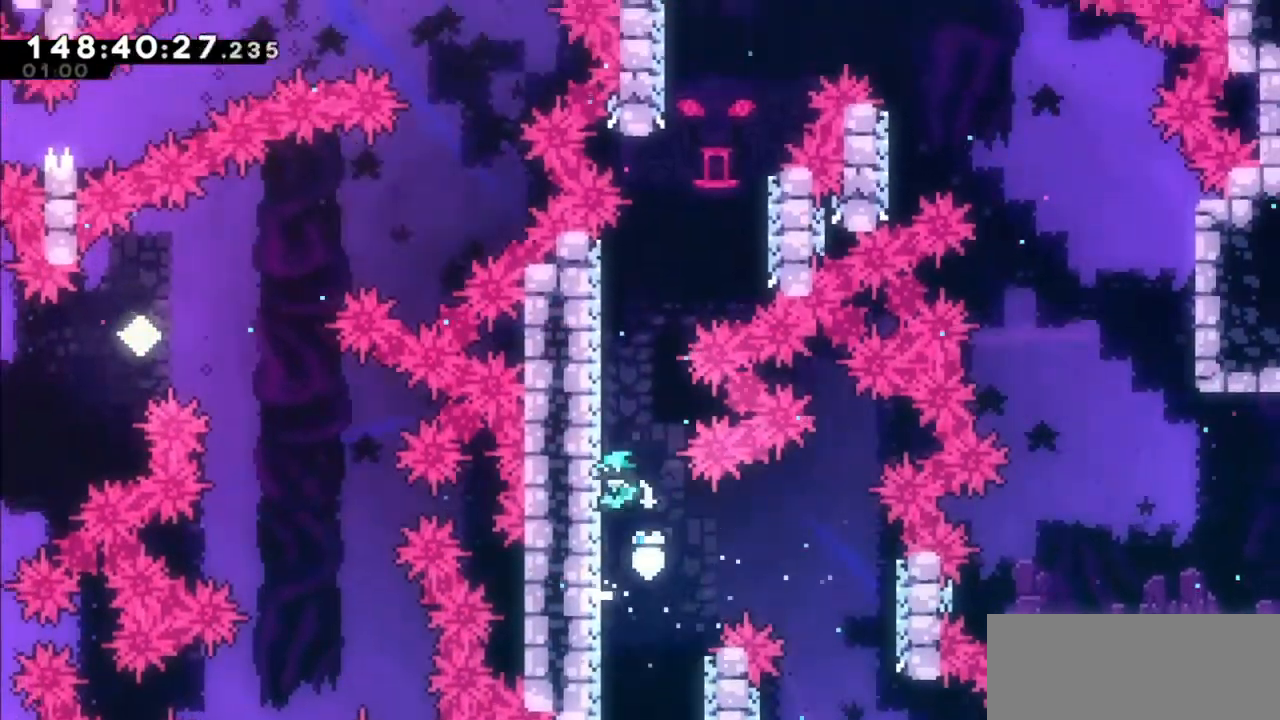
{"keys": ["left"], "events": [[100, "jump2", "up"], [100, "left", "up"], [134, "jump2", "down"], [234, "left", "down"], [501, "jump2", "up"]]}